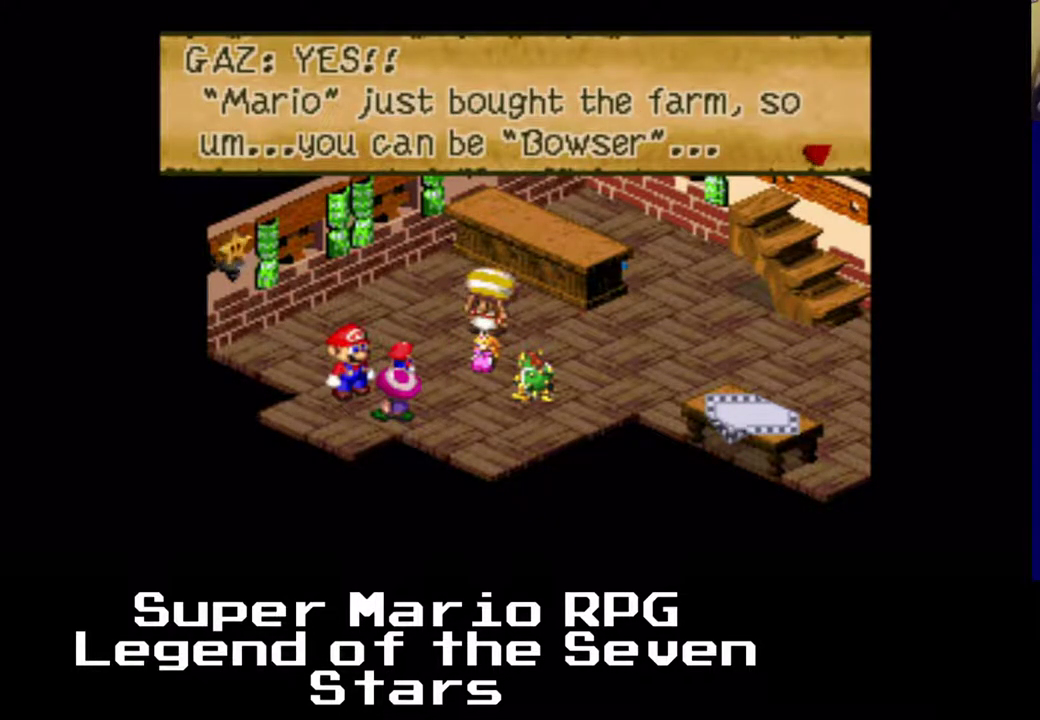
Gameplay with a controller (Xbox layout); each line is a JSON object with the inputs held at the frame after it. "events" lists button and stick changes between this image and that frame as [ms after this image, input, new state], when the widget could be followed in between. Not read: L1 L2 L3 R1 R2 R3 right_stick.
{"buttons": [], "left_stick": "center", "events": []}
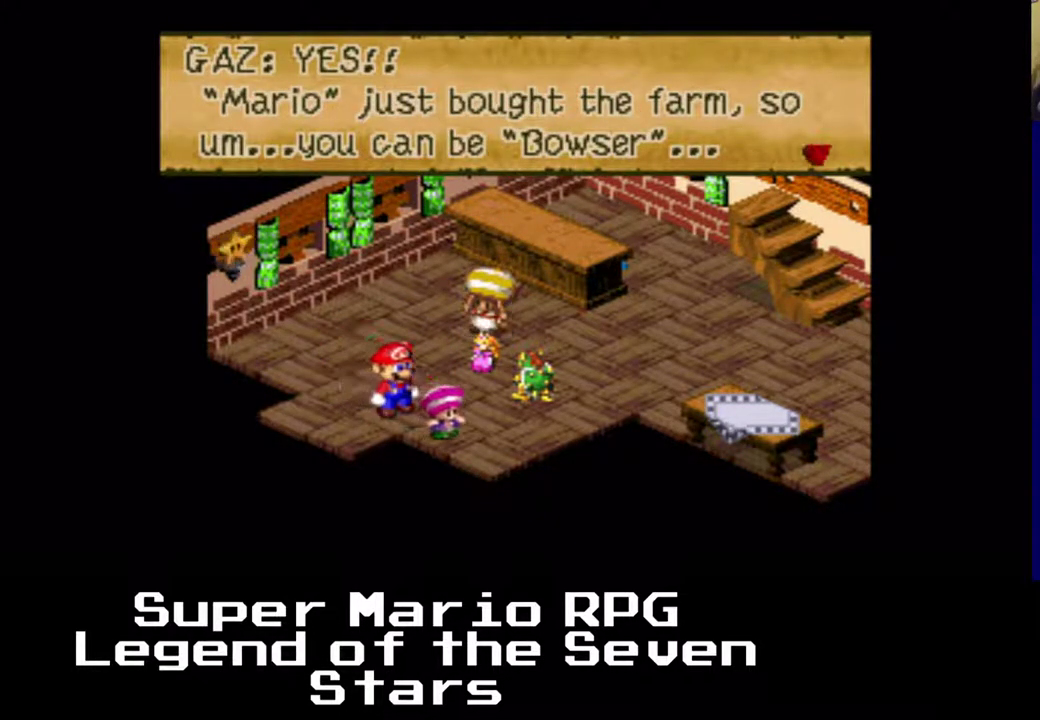
{"buttons": [], "left_stick": "center", "events": []}
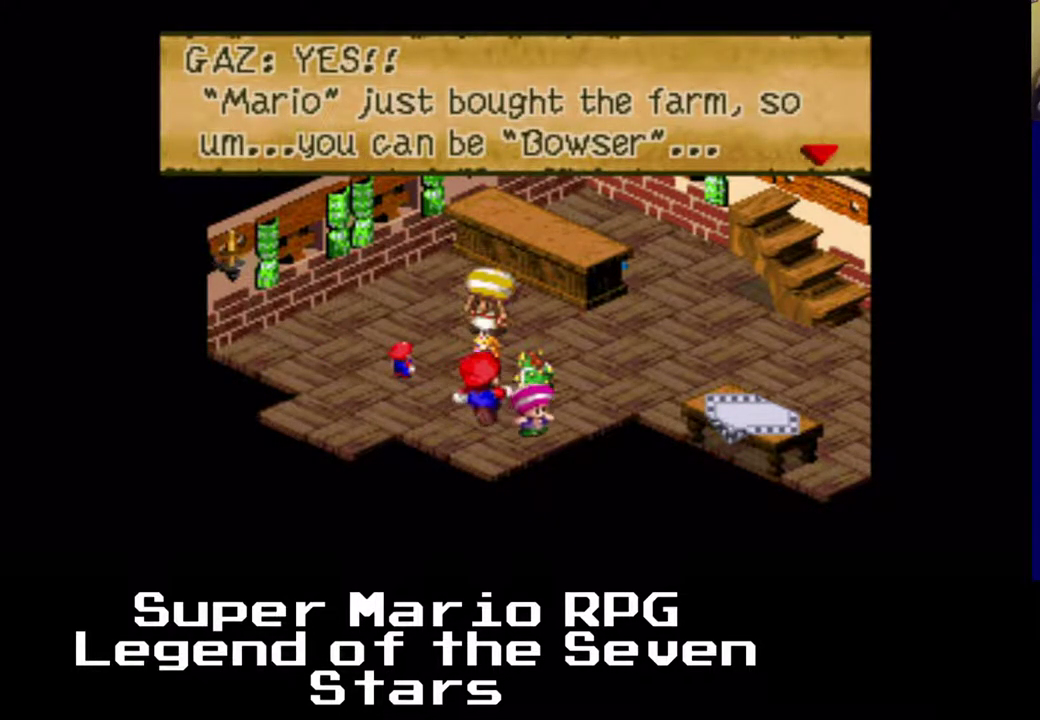
{"buttons": [], "left_stick": "center", "events": []}
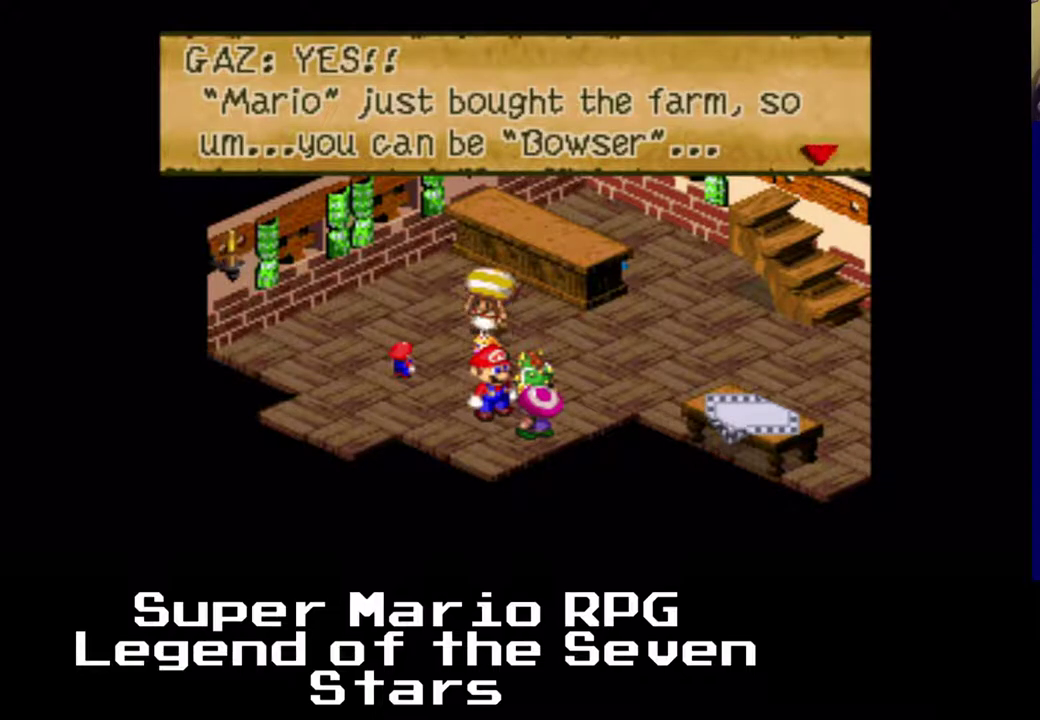
{"buttons": [], "left_stick": "center", "events": []}
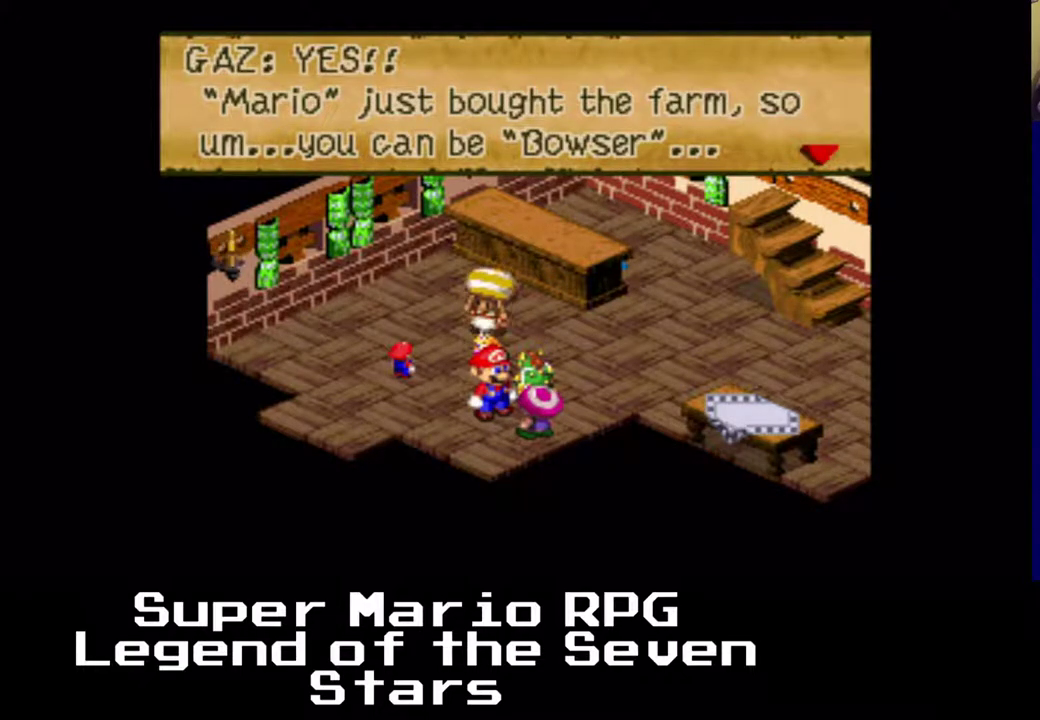
{"buttons": [], "left_stick": "center", "events": []}
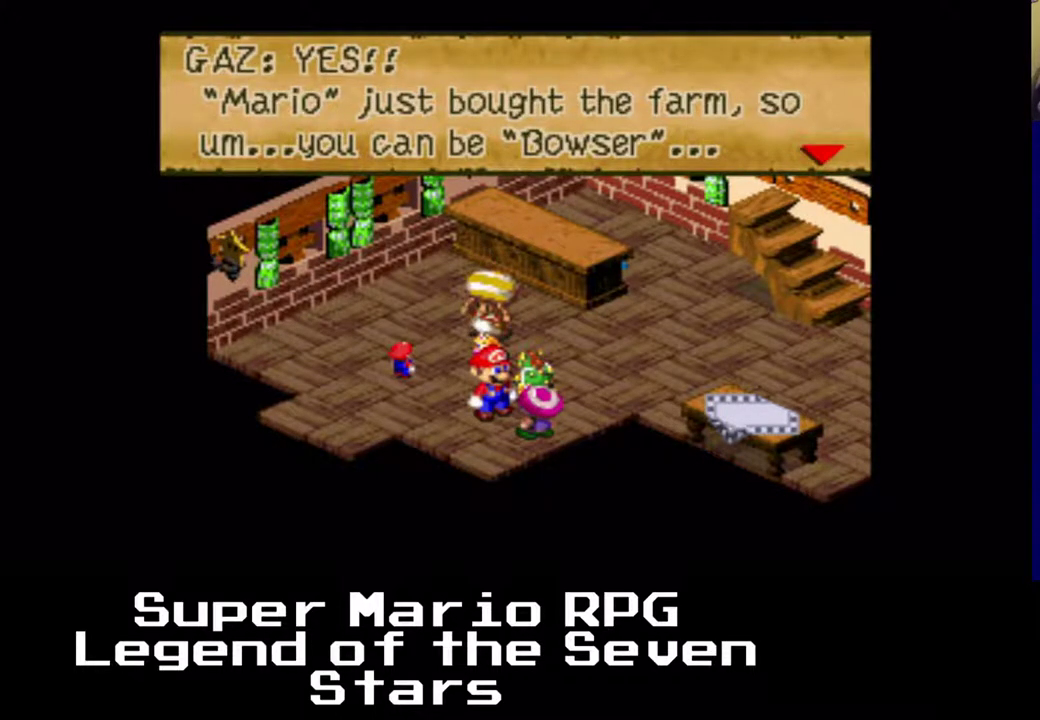
{"buttons": [], "left_stick": "center", "events": []}
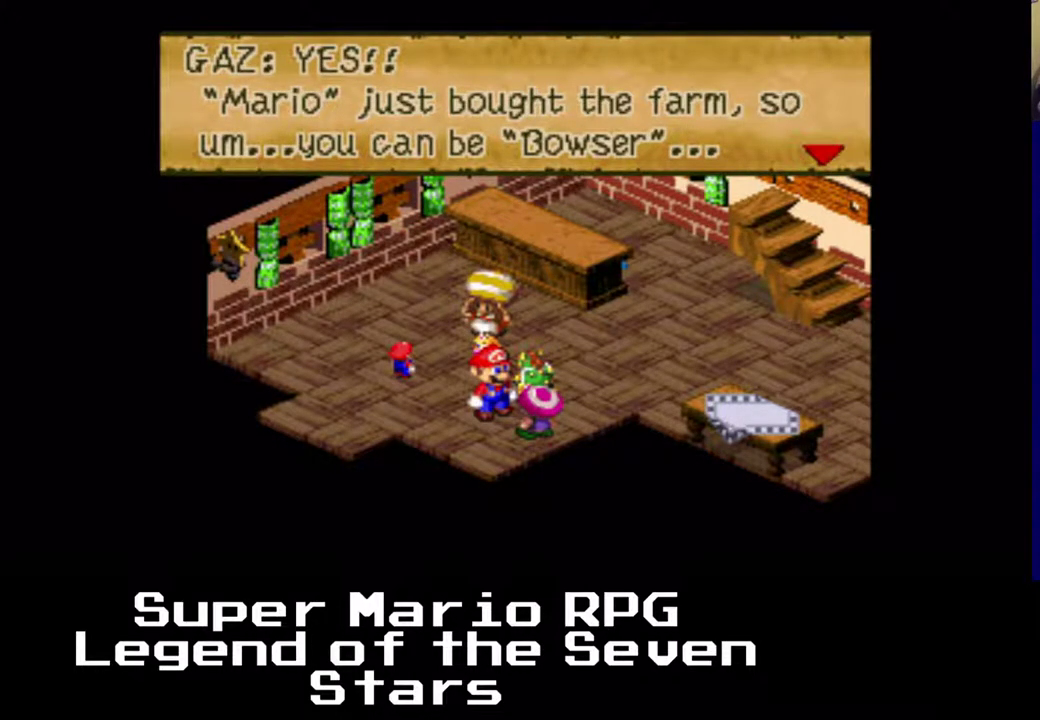
{"buttons": [], "left_stick": "center", "events": [[250, "B", "down"], [283, "B", "up"]]}
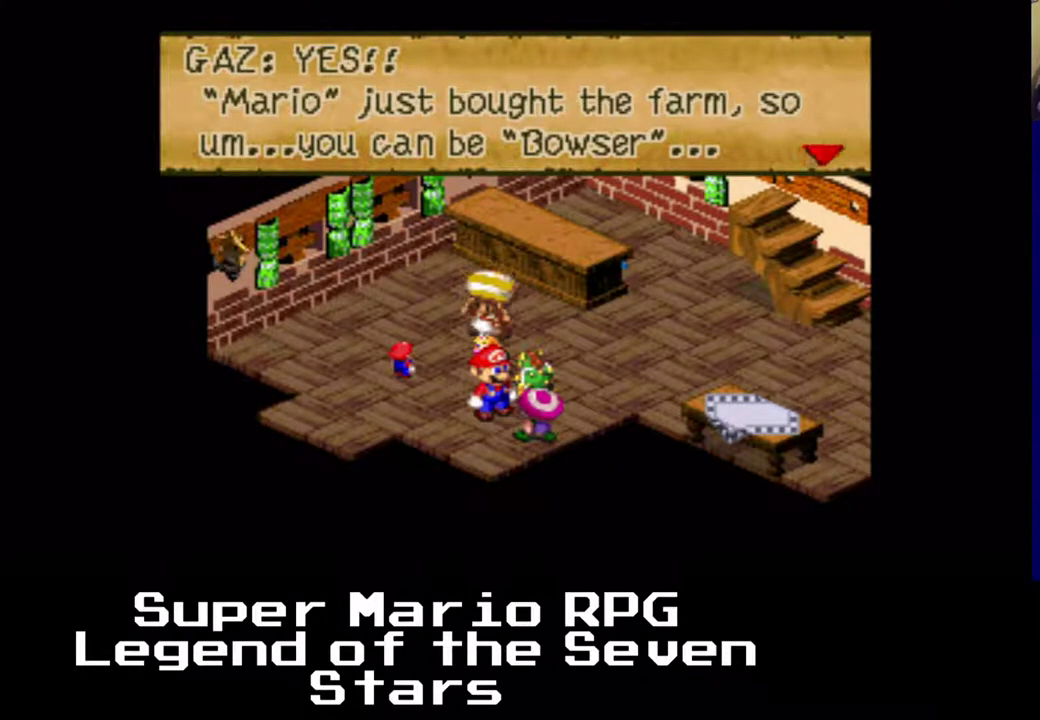
{"buttons": [], "left_stick": "center", "events": []}
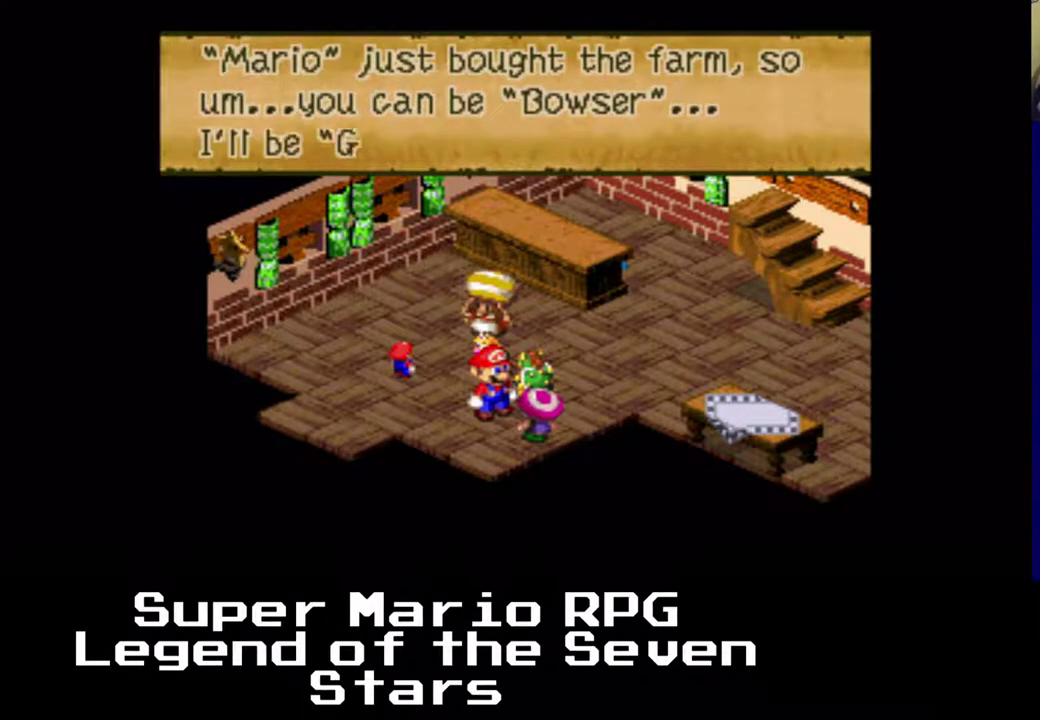
{"buttons": [], "left_stick": "center", "events": []}
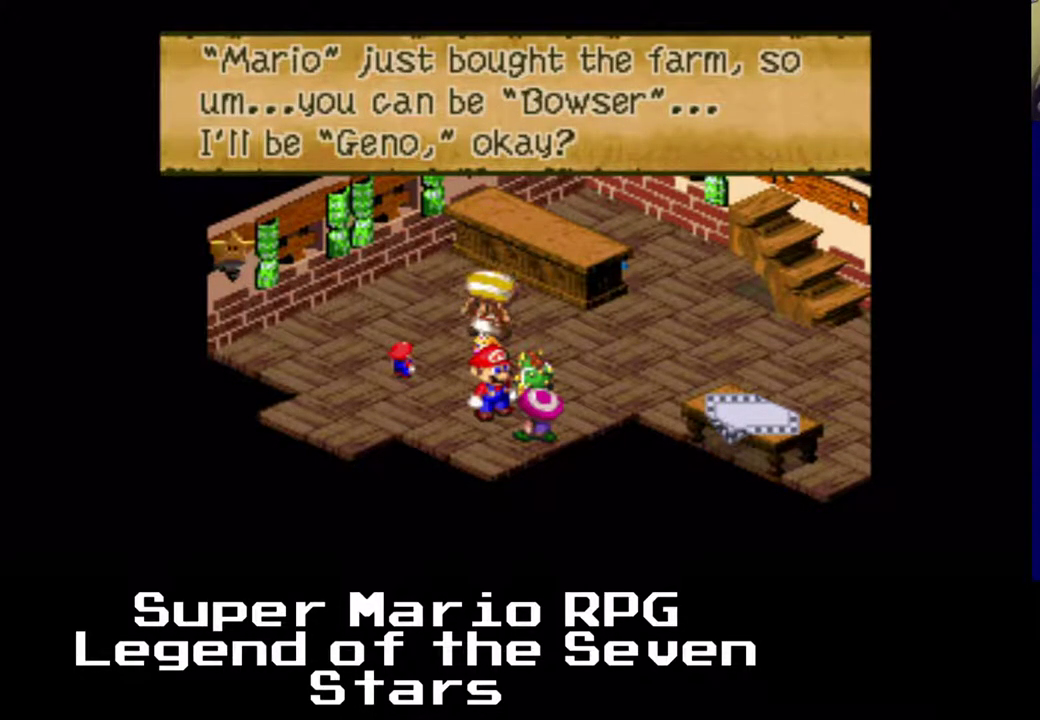
{"buttons": [], "left_stick": "center", "events": []}
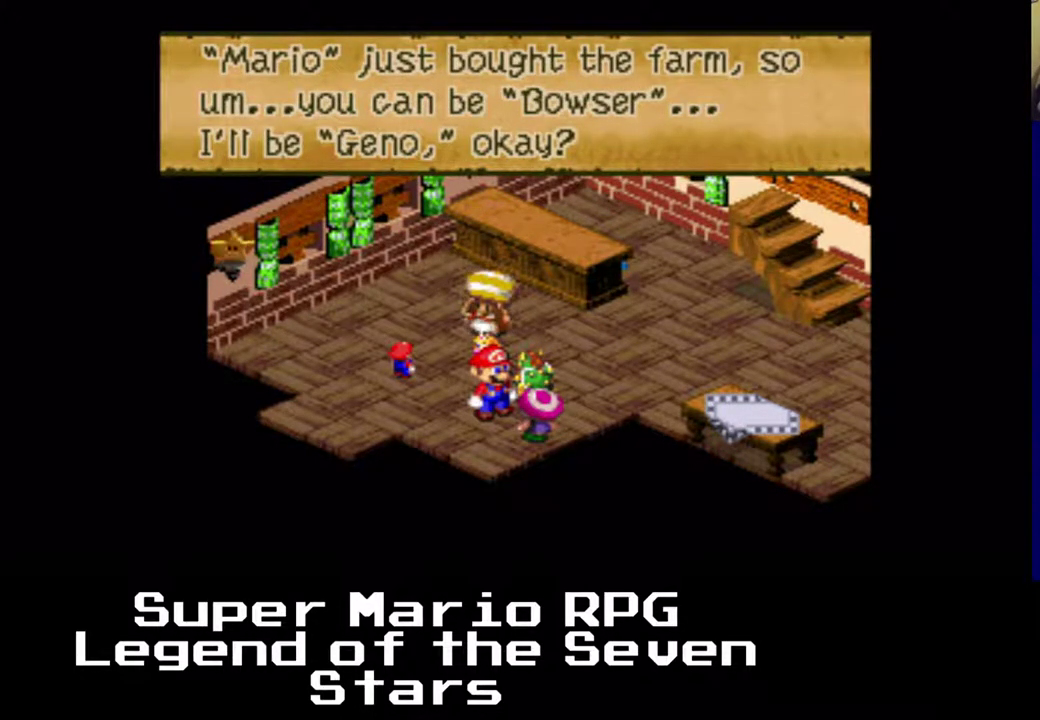
{"buttons": [], "left_stick": "center", "events": [[200, "B", "down"], [333, "B", "up"]]}
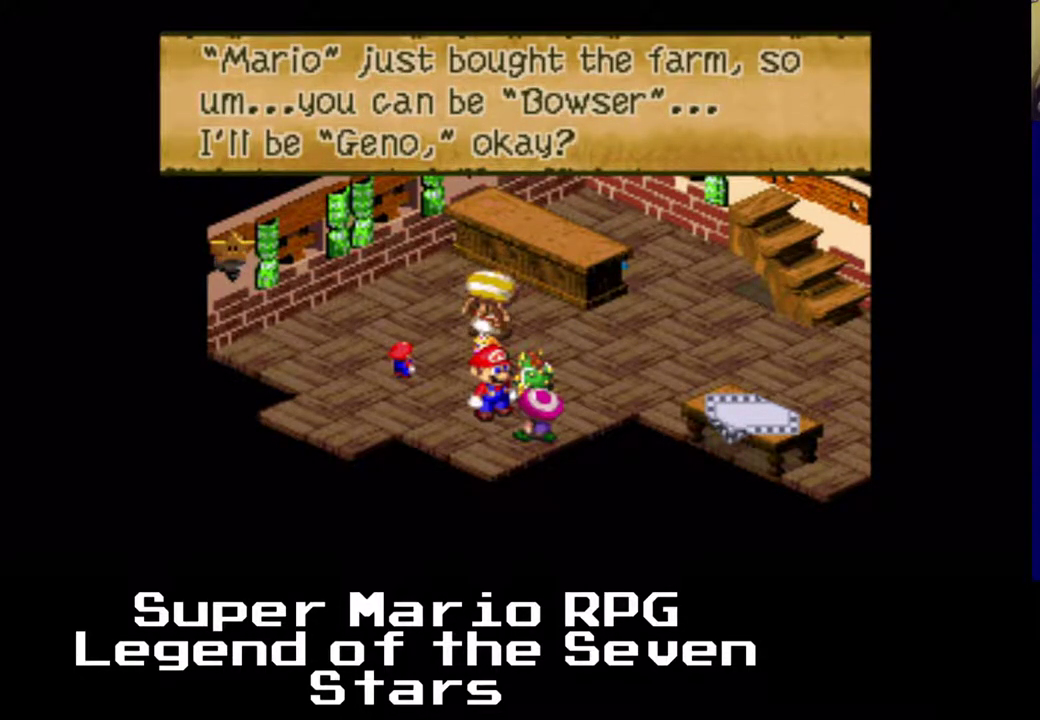
{"buttons": [], "left_stick": "center", "events": []}
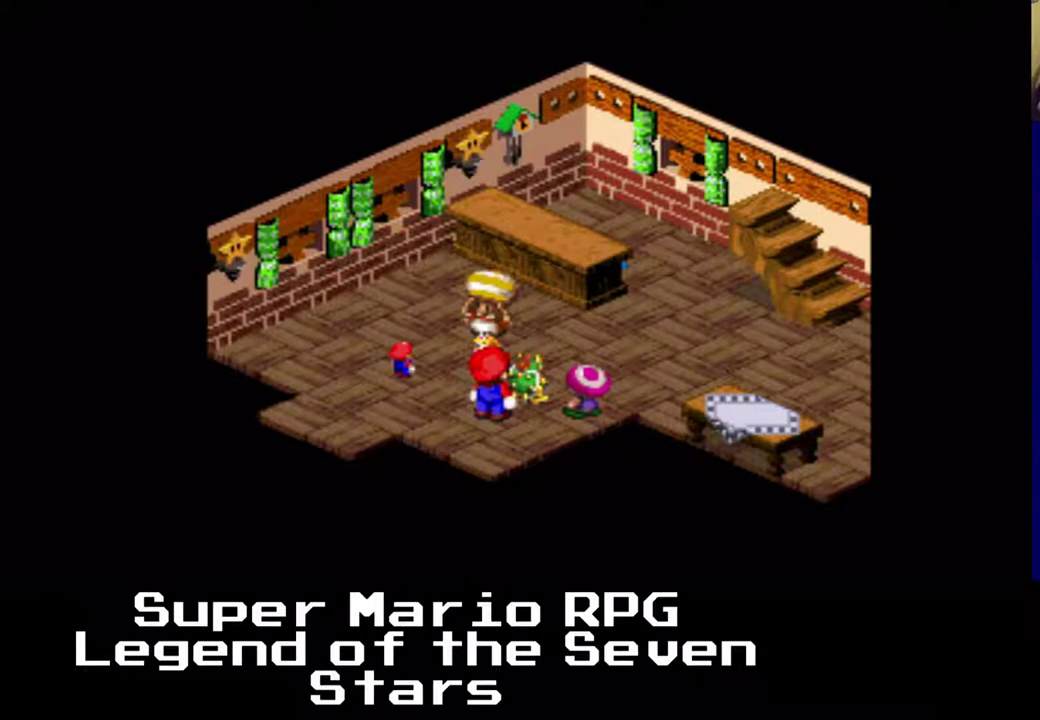
{"buttons": [], "left_stick": "center", "events": []}
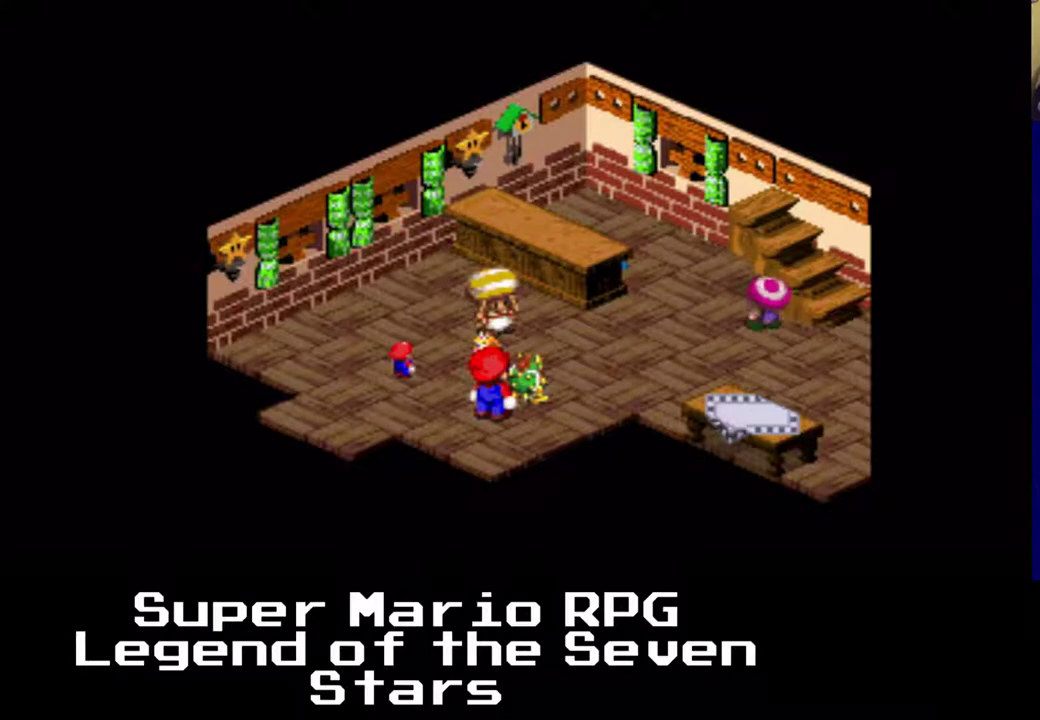
{"buttons": [], "left_stick": "center", "events": []}
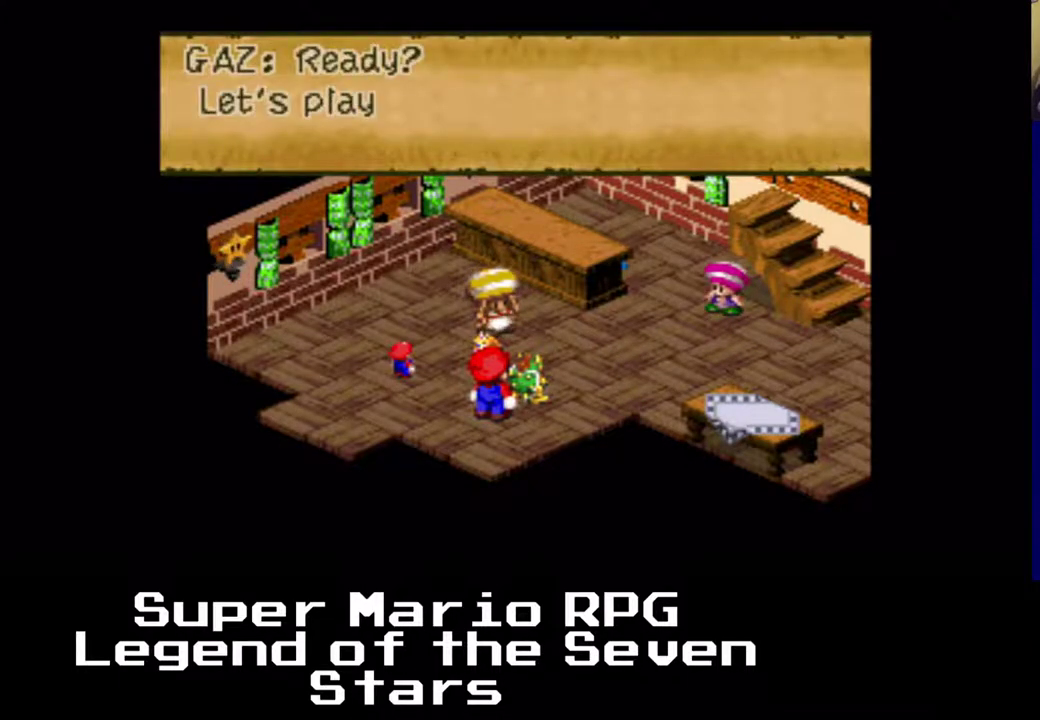
{"buttons": [], "left_stick": "center", "events": []}
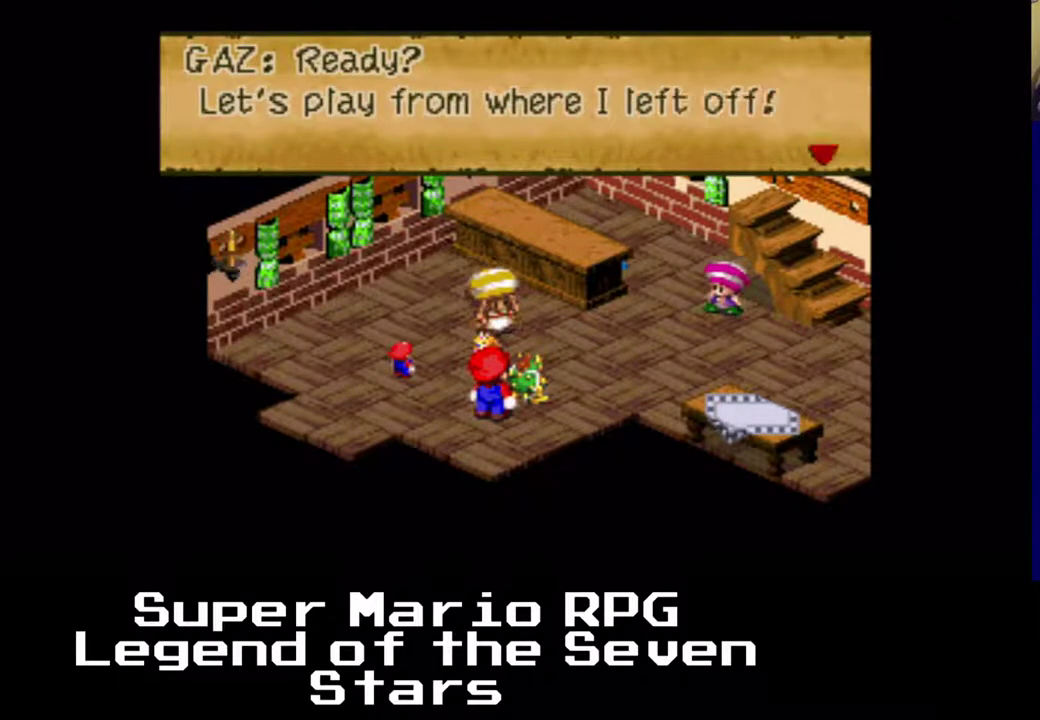
{"buttons": [], "left_stick": "center", "events": []}
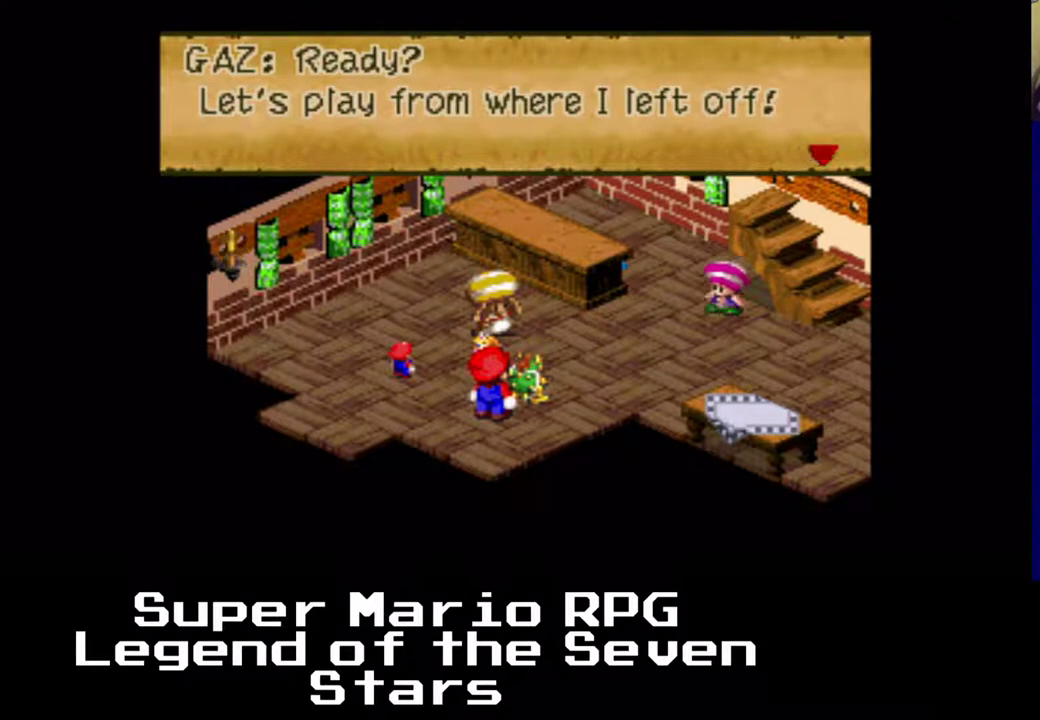
{"buttons": ["B"], "left_stick": "center", "events": [[400, "B", "down"]]}
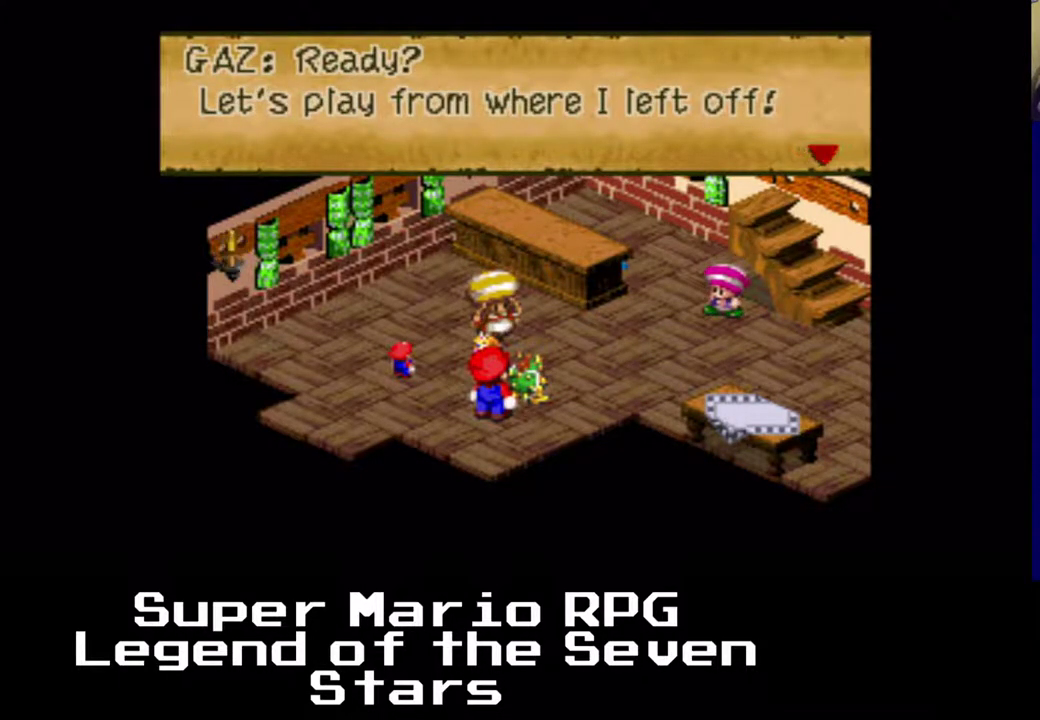
{"buttons": [], "left_stick": "center", "events": [[83, "B", "up"]]}
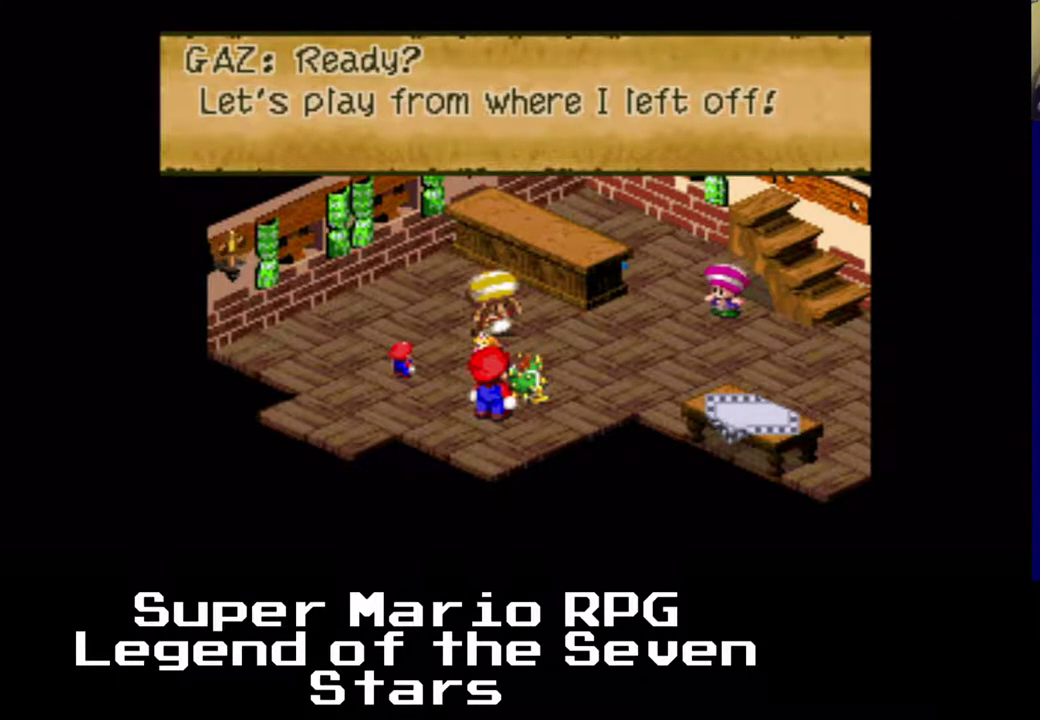
{"buttons": [], "left_stick": "center", "events": []}
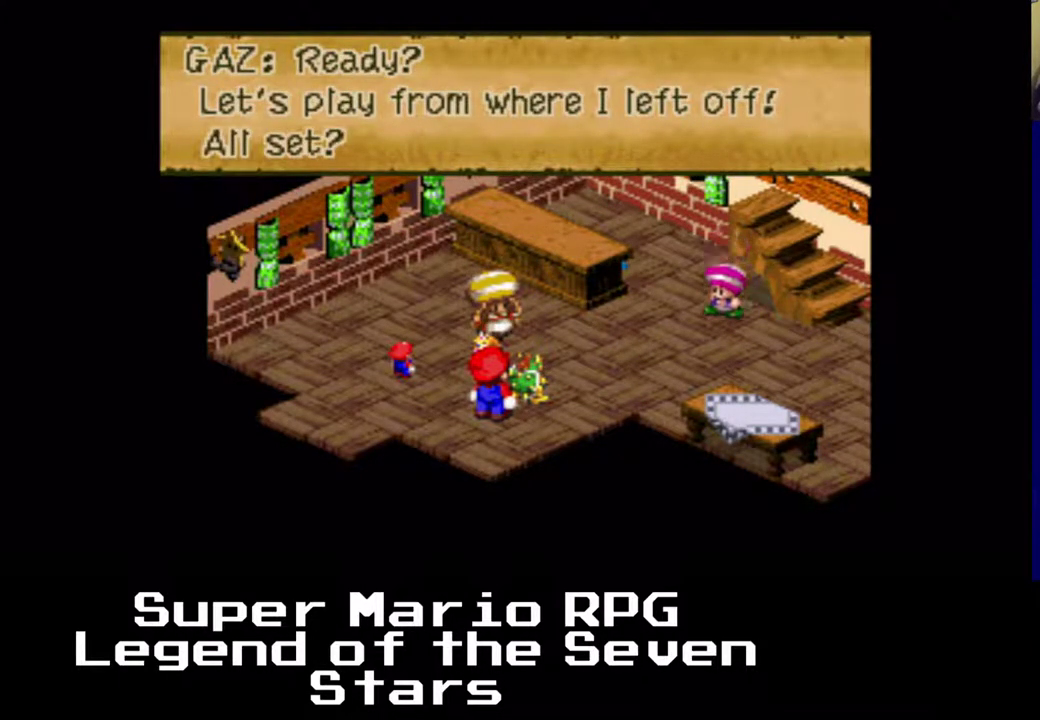
{"buttons": [], "left_stick": "center", "events": []}
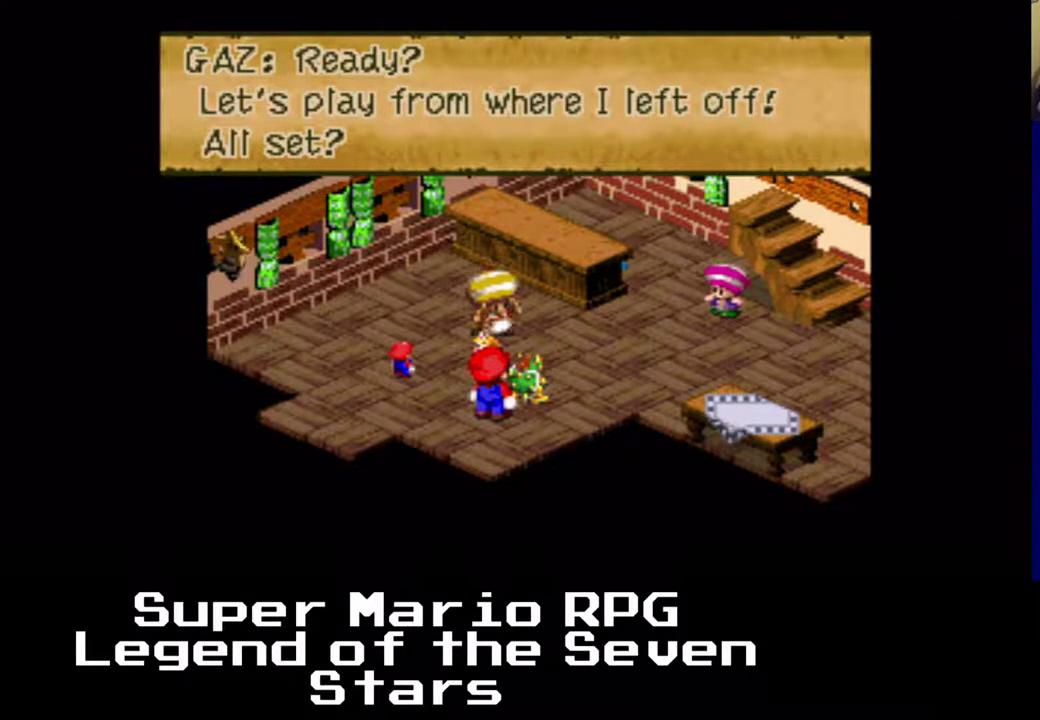
{"buttons": ["B"], "left_stick": "center", "events": [[483, "B", "down"]]}
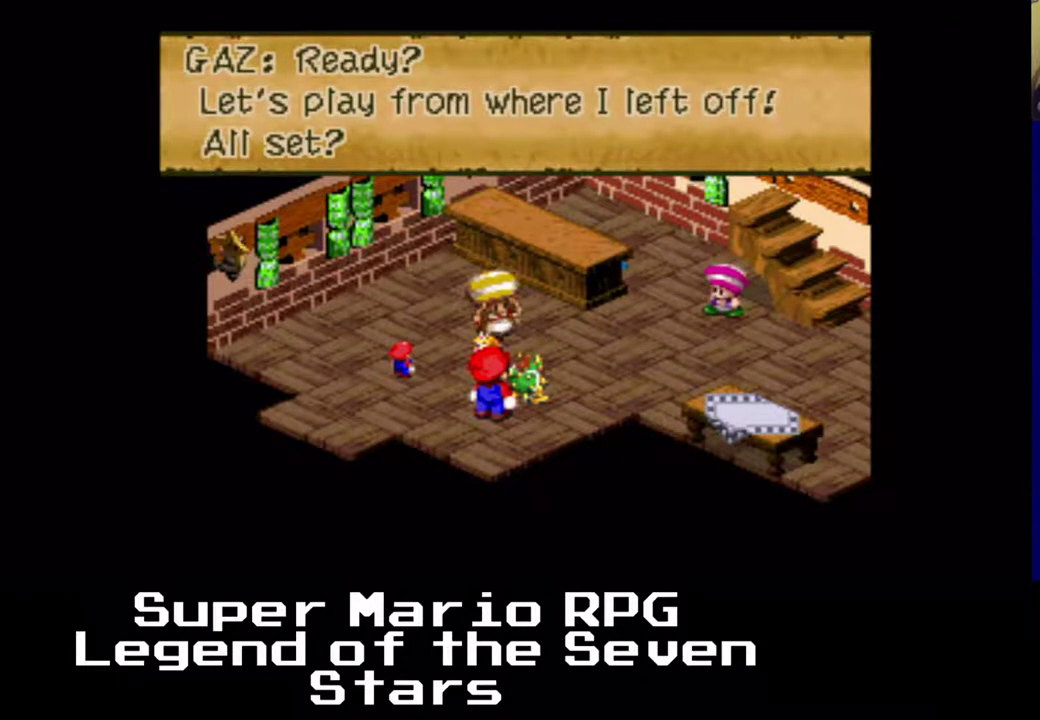
{"buttons": [], "left_stick": "center", "events": [[117, "B", "up"]]}